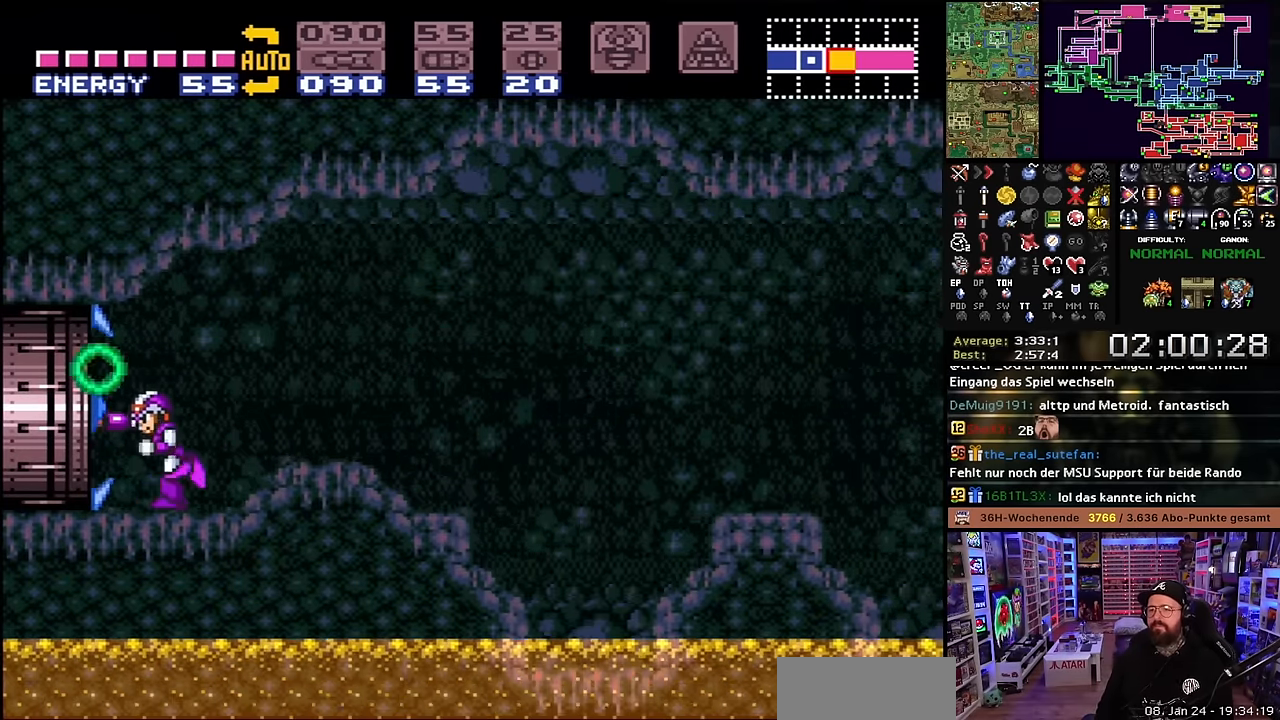
Gameplay with a controller (Nintendo layout); each line is a JSON object with the inputs held at the frame after it. "events" lists button and stick changes between this image and that frame as [ms after this image, input, new state], when the widget could be followed in between. Not read: L3 R3.
{"buttons": ["DPAD_LEFT"], "events": [[417, "X", "up"]]}
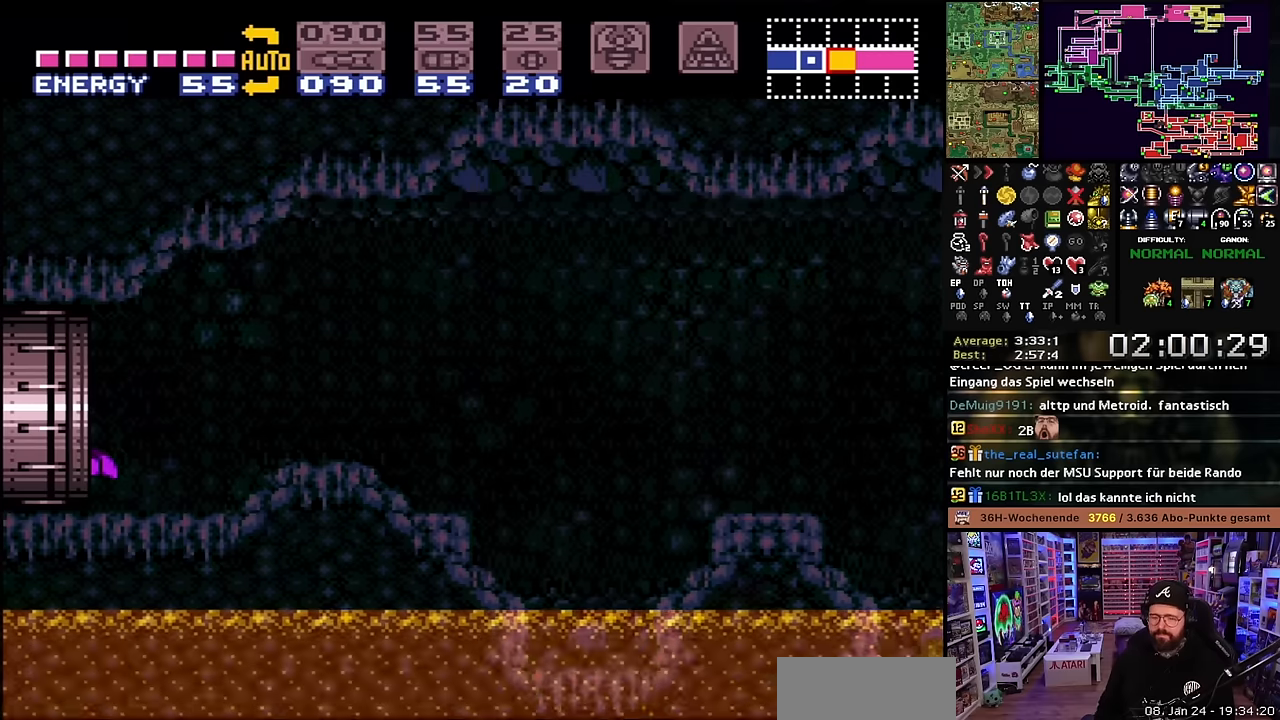
{"buttons": [], "events": [[450, "DPAD_LEFT", "up"]]}
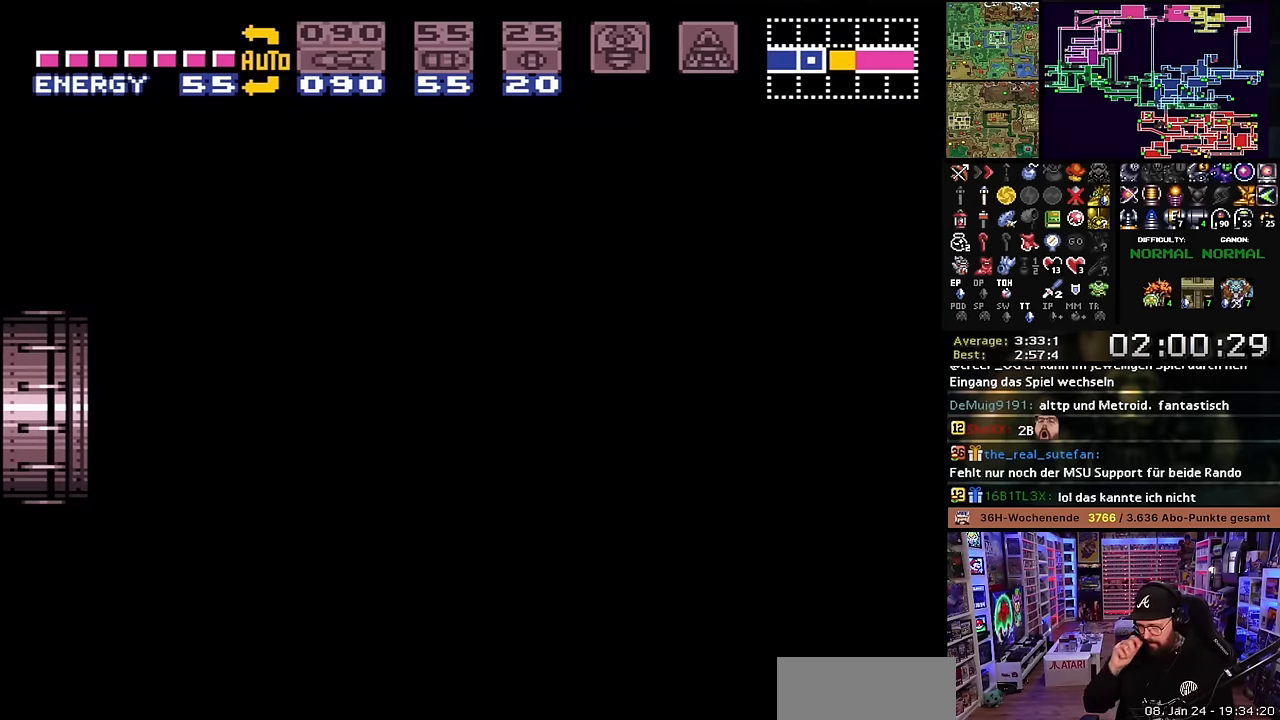
{"buttons": [], "events": []}
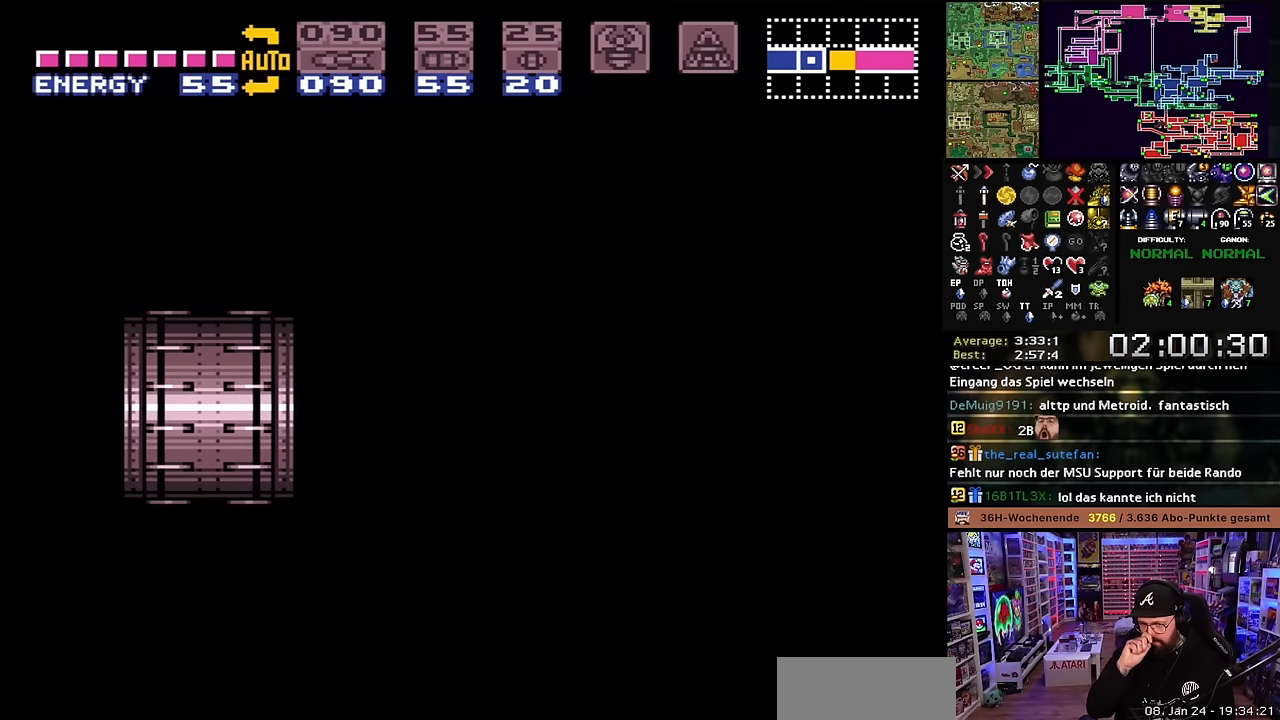
{"buttons": [], "events": []}
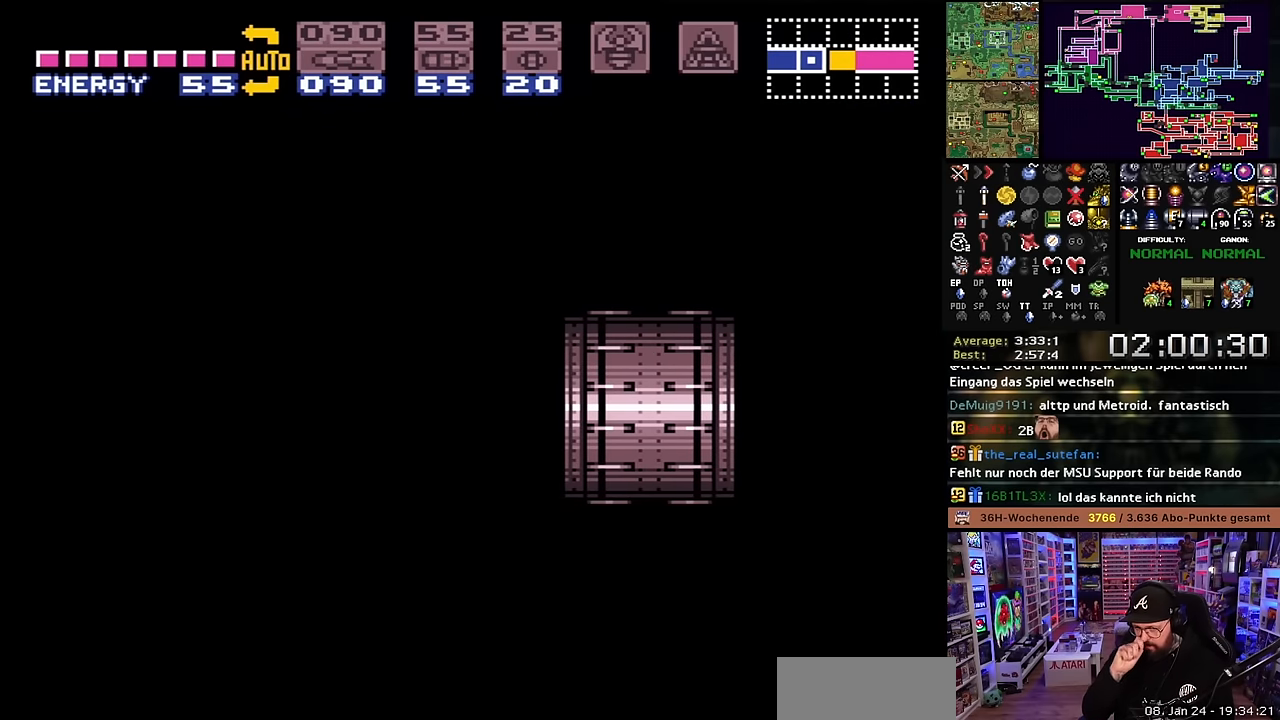
{"buttons": [], "events": []}
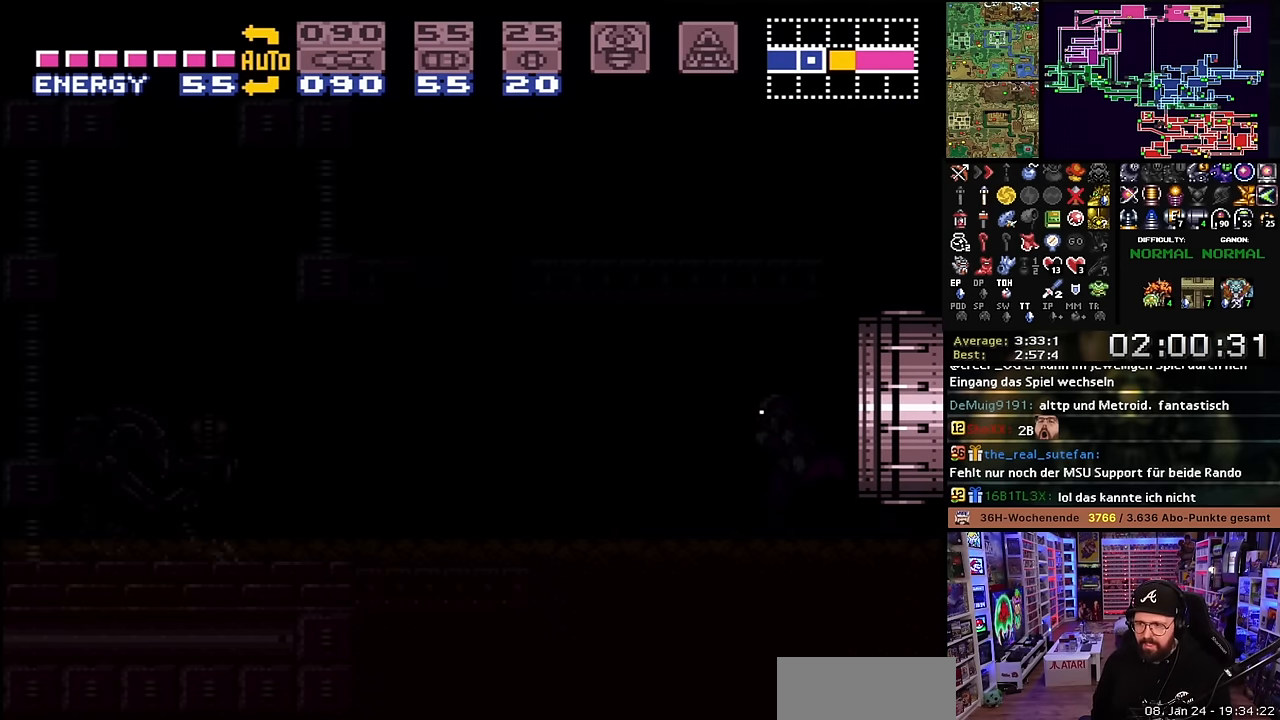
{"buttons": ["X", "Y", "DPAD_LEFT"], "events": [[133, "X", "down"], [183, "DPAD_LEFT", "down"], [500, "Y", "down"]]}
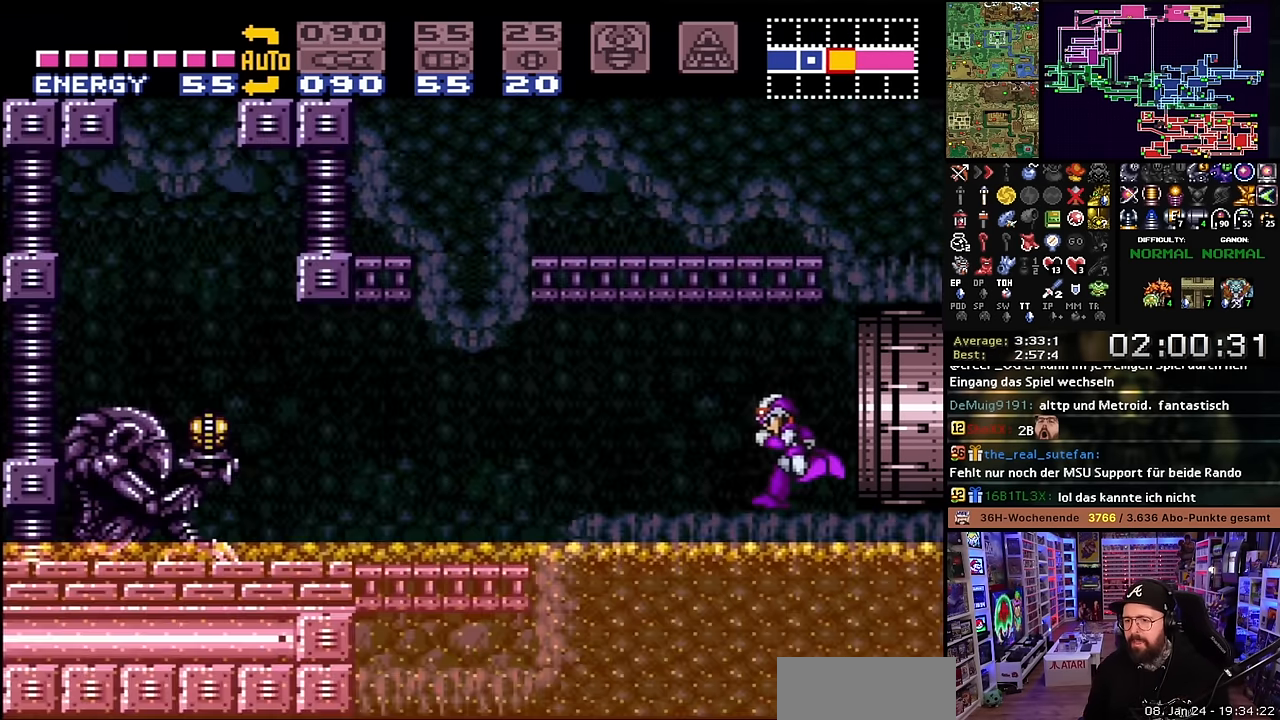
{"buttons": ["X", "DPAD_LEFT"], "events": [[100, "Y", "up"], [266, "X", "up"], [283, "B", "down"], [416, "B", "up"], [433, "X", "down"]]}
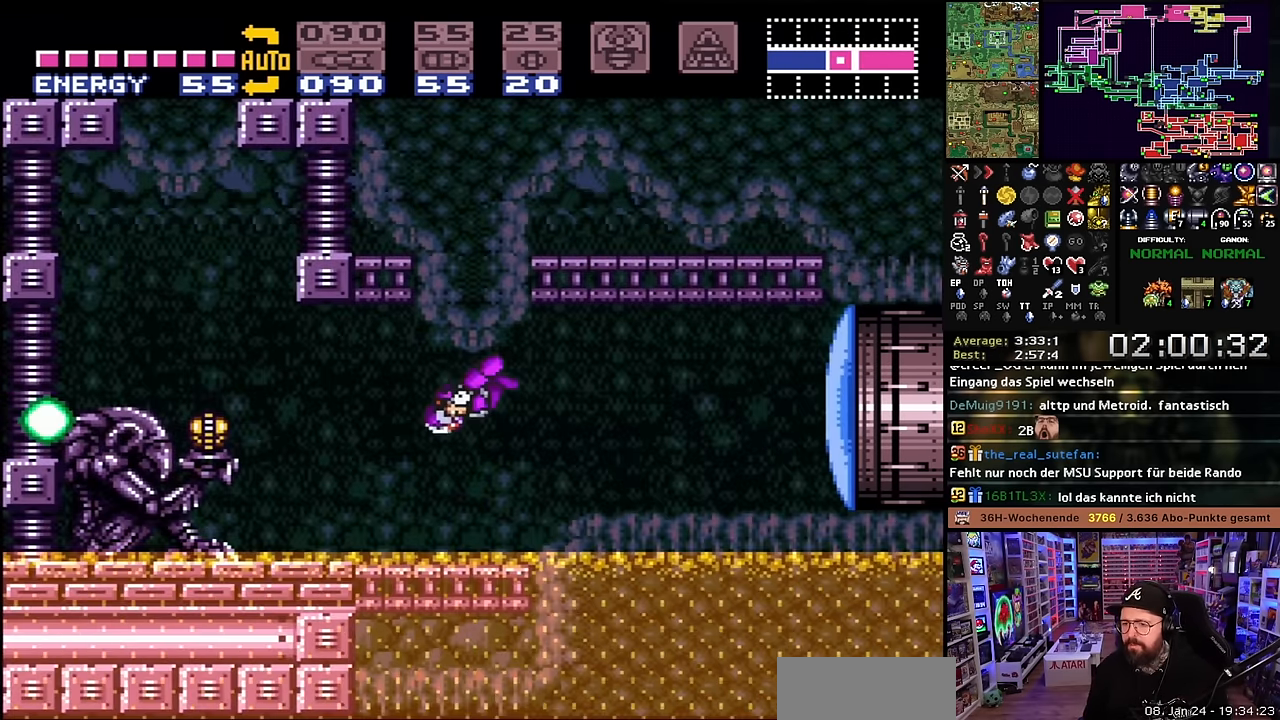
{"buttons": ["DPAD_LEFT", "START"], "events": [[500, "START", "down"], [500, "X", "up"]]}
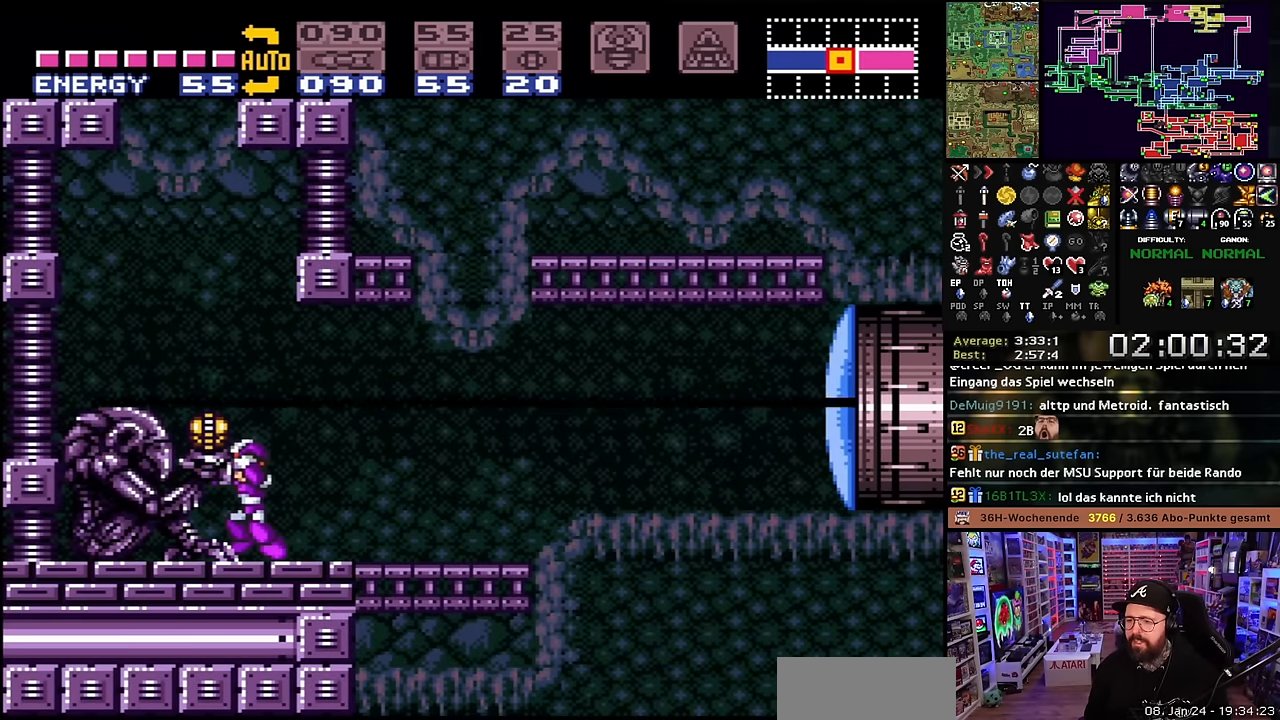
{"buttons": ["B"], "events": [[16, "START", "up"], [33, "DPAD_LEFT", "up"], [150, "B", "down"], [266, "B", "up"], [316, "B", "down"], [433, "B", "up"], [483, "B", "down"]]}
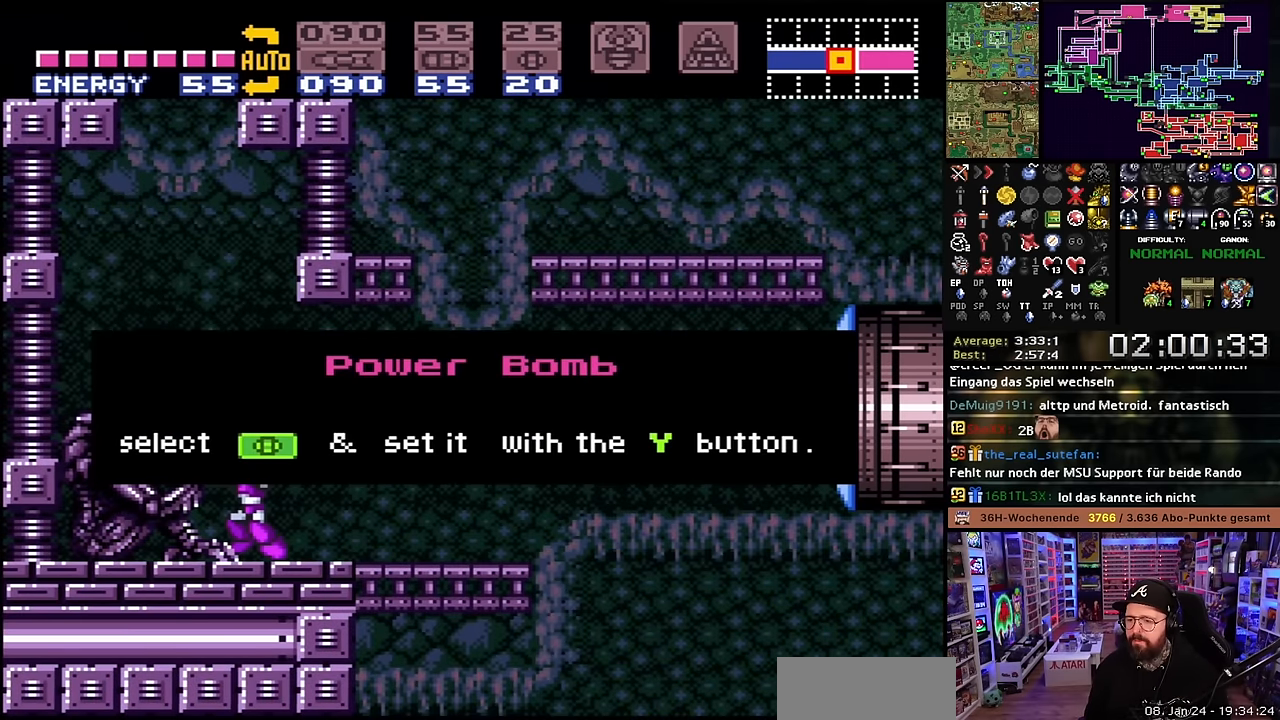
{"buttons": ["A"], "events": [[66, "B", "up"], [116, "B", "down"], [233, "B", "up"], [300, "A", "down"], [350, "A", "up"], [366, "A", "down"], [400, "A", "up"], [466, "A", "down"]]}
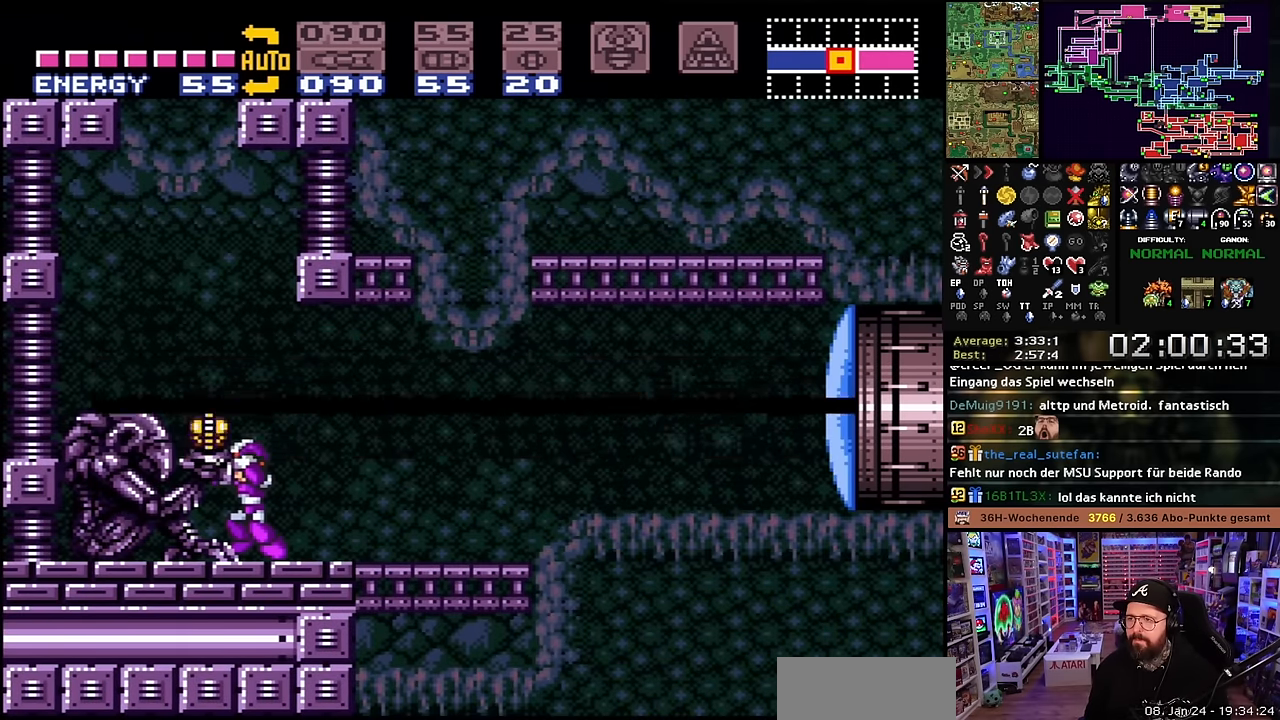
{"buttons": ["DPAD_DOWN"], "events": [[50, "A", "up"], [116, "A", "down"], [166, "A", "up"], [266, "A", "down"], [283, "DPAD_DOWN", "down"], [316, "A", "up"], [333, "DPAD_DOWN", "up"], [433, "DPAD_DOWN", "down"]]}
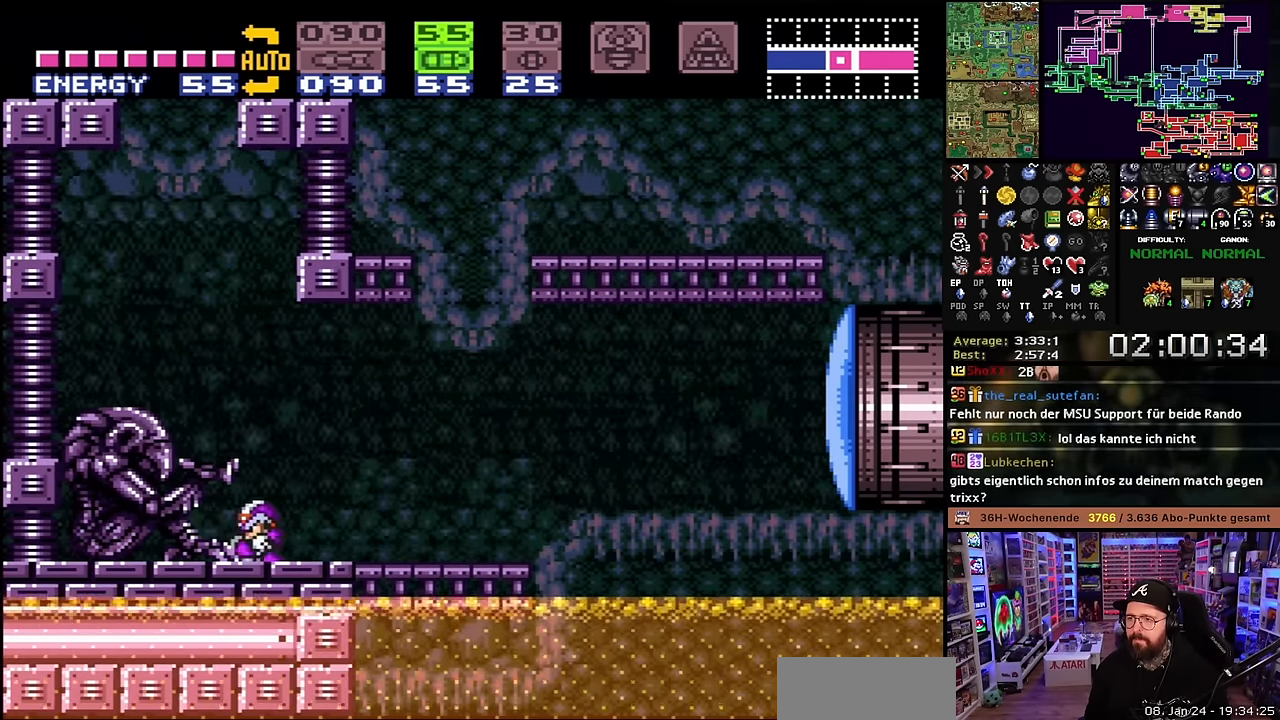
{"buttons": ["DPAD_RIGHT"], "events": [[33, "DPAD_DOWN", "up"], [116, "A", "down"], [233, "A", "up"], [316, "Y", "down"], [333, "DPAD_RIGHT", "down"], [400, "Y", "up"]]}
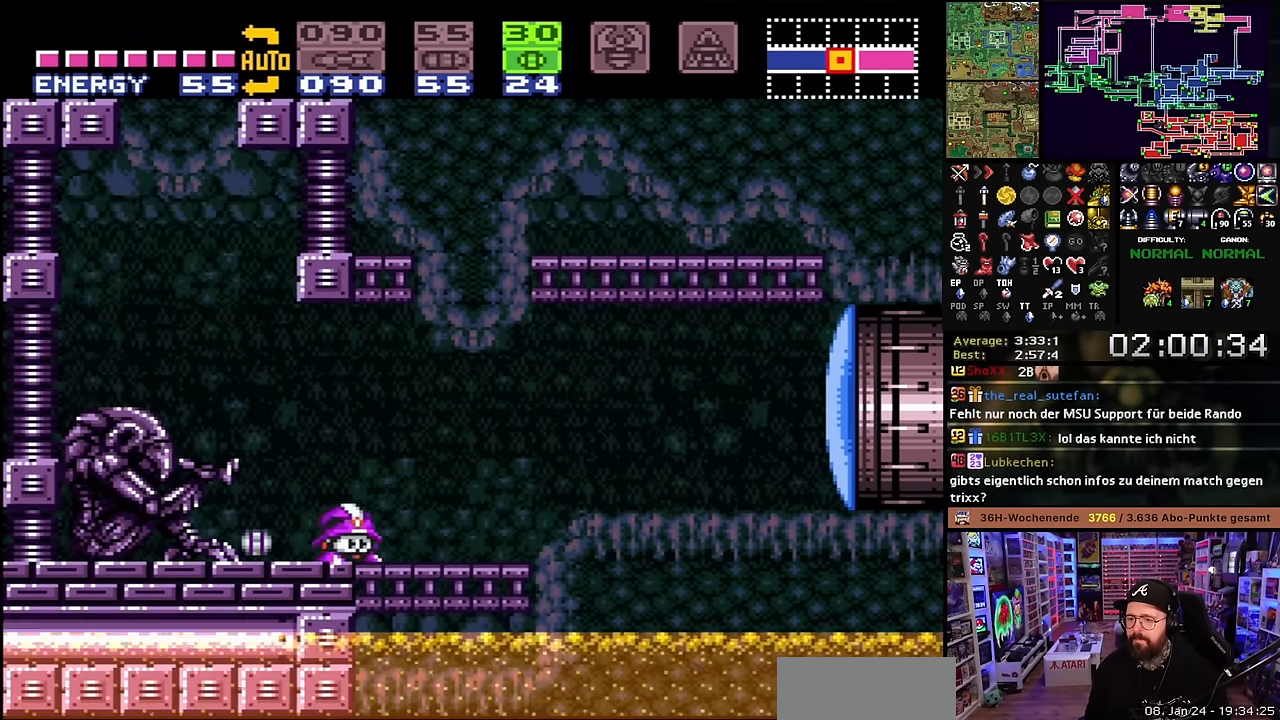
{"buttons": [], "events": [[100, "DPAD_UP", "down"], [116, "DPAD_RIGHT", "up"], [216, "DPAD_UP", "up"], [233, "SELECT", "down"], [350, "SELECT", "up"]]}
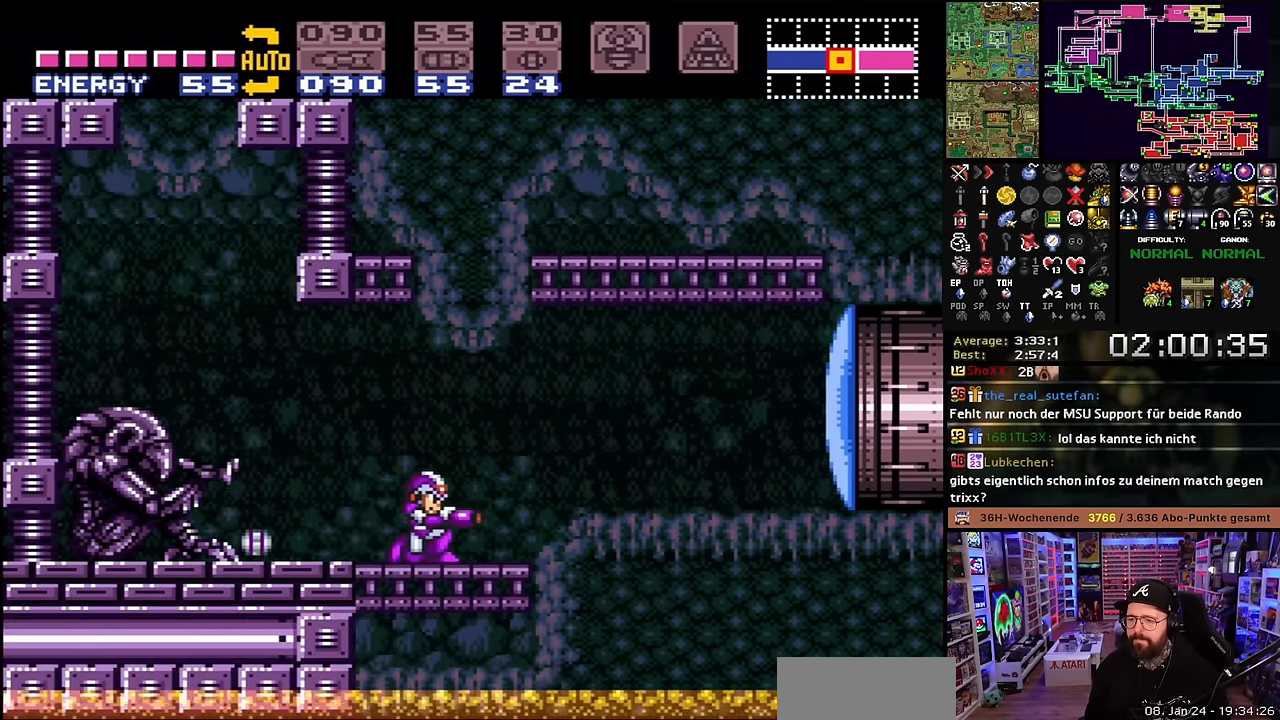
{"buttons": ["X", "DPAD_DOWN"], "events": [[50, "X", "down"], [166, "DPAD_DOWN", "down"], [216, "DPAD_DOWN", "up"], [216, "DPAD_LEFT", "down"], [216, "SELECT", "down"], [216, "X", "up"], [233, "DPAD_LEFT", "up"], [233, "SELECT", "up"], [233, "X", "down"], [300, "DPAD_DOWN", "down"], [400, "DPAD_DOWN", "up"], [450, "DPAD_DOWN", "down"]]}
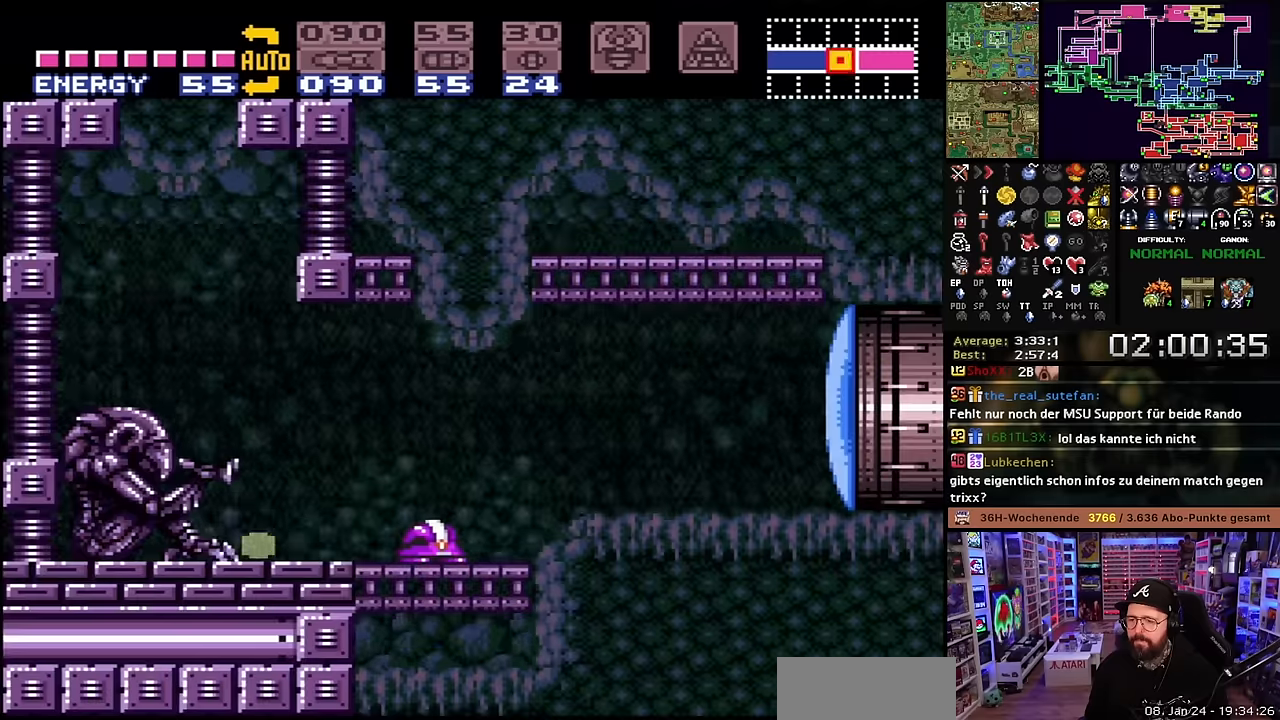
{"buttons": ["X", "DPAD_LEFT"], "events": [[50, "DPAD_DOWN", "up"], [133, "DPAD_LEFT", "down"], [133, "X", "up"], [150, "DPAD_LEFT", "up"], [150, "X", "down"], [500, "DPAD_LEFT", "down"]]}
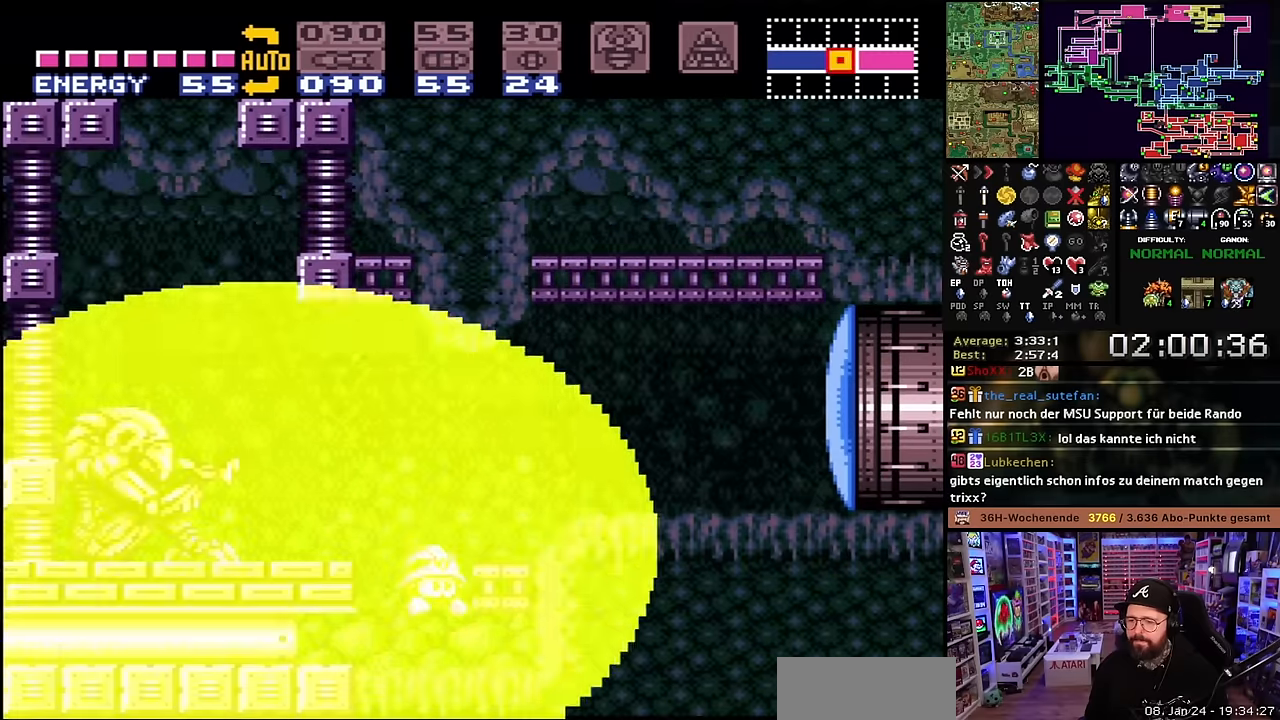
{"buttons": ["X", "DPAD_LEFT"], "events": [[50, "X", "up"], [67, "X", "down"]]}
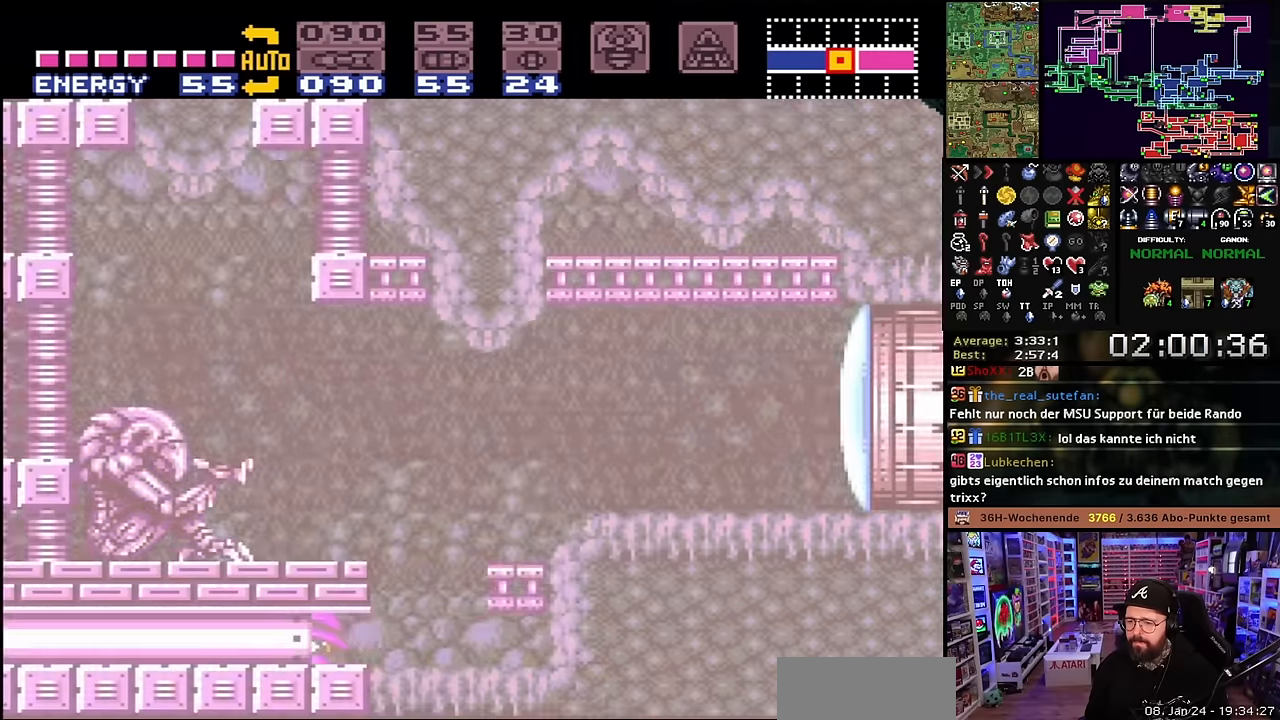
{"buttons": ["X", "DPAD_LEFT"], "events": []}
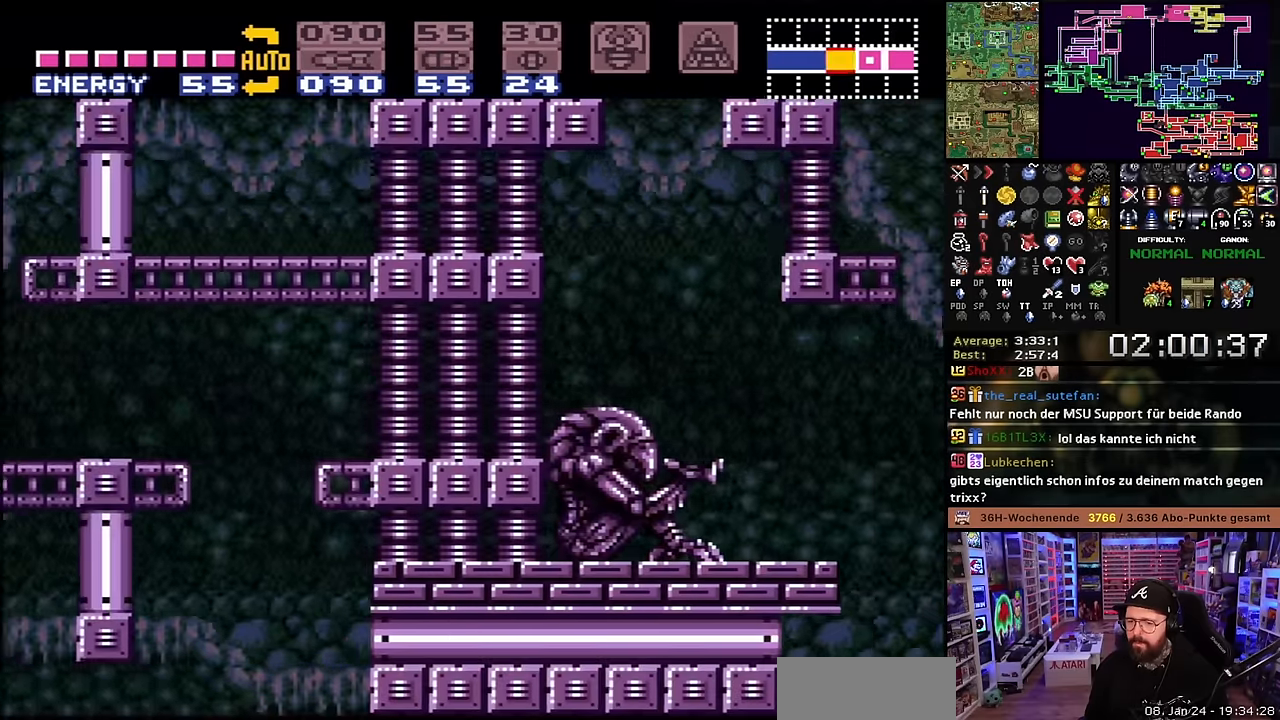
{"buttons": ["B"], "events": [[250, "DPAD_UP", "down"], [283, "DPAD_LEFT", "up"], [300, "DPAD_RIGHT", "down"], [333, "DPAD_RIGHT", "up"], [367, "DPAD_UP", "up"], [400, "B", "down"], [400, "X", "up"]]}
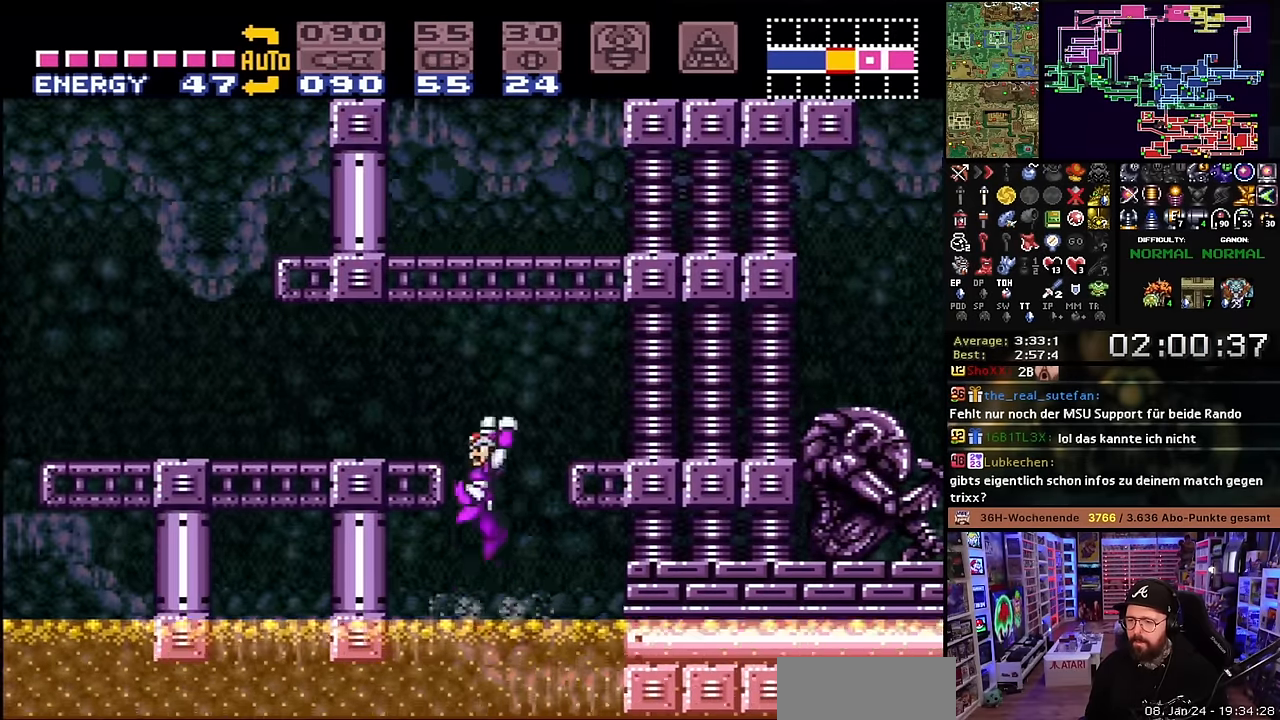
{"buttons": ["X", "Y", "DPAD_LEFT"], "events": [[17, "DPAD_LEFT", "down"], [150, "X", "down"], [167, "B", "up"], [433, "START", "down"], [433, "X", "up"], [450, "START", "up"], [450, "X", "down"], [450, "Y", "down"]]}
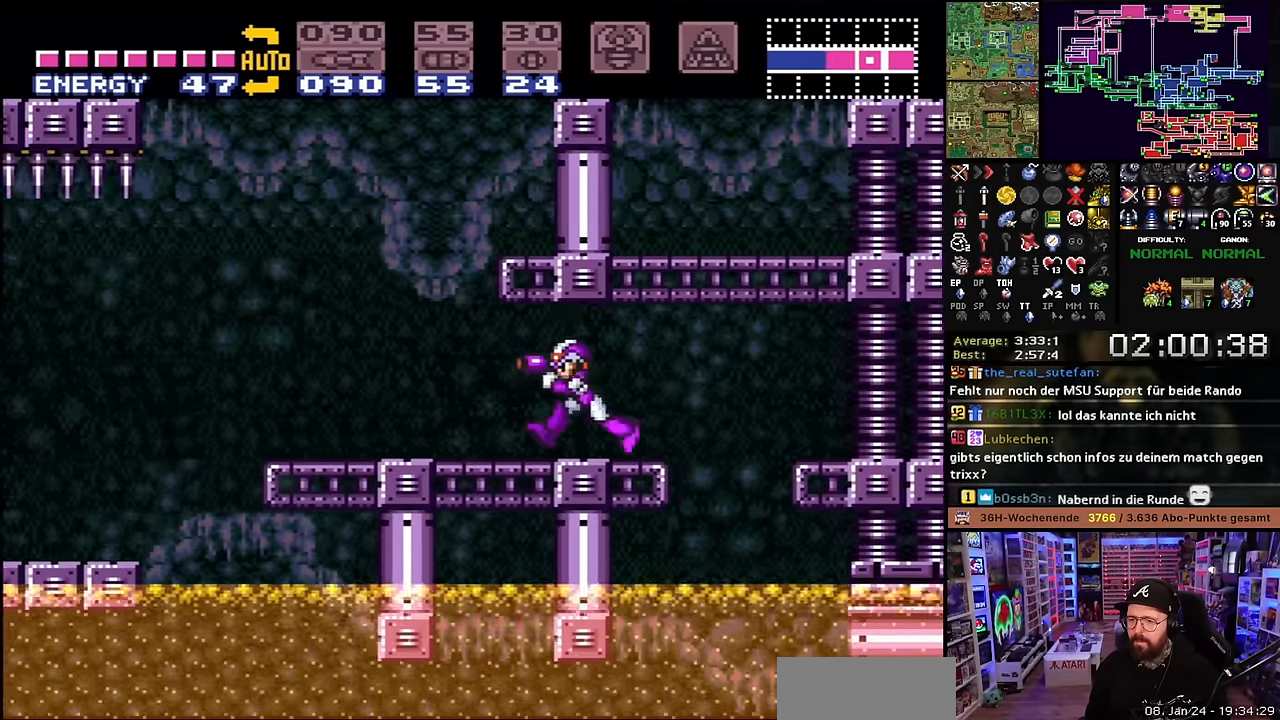
{"buttons": ["DPAD_LEFT"], "events": [[33, "Y", "up"], [217, "Y", "down"], [283, "Y", "up"], [350, "X", "up"], [367, "X", "down"], [383, "X", "up"], [400, "A", "down"], [500, "A", "up"]]}
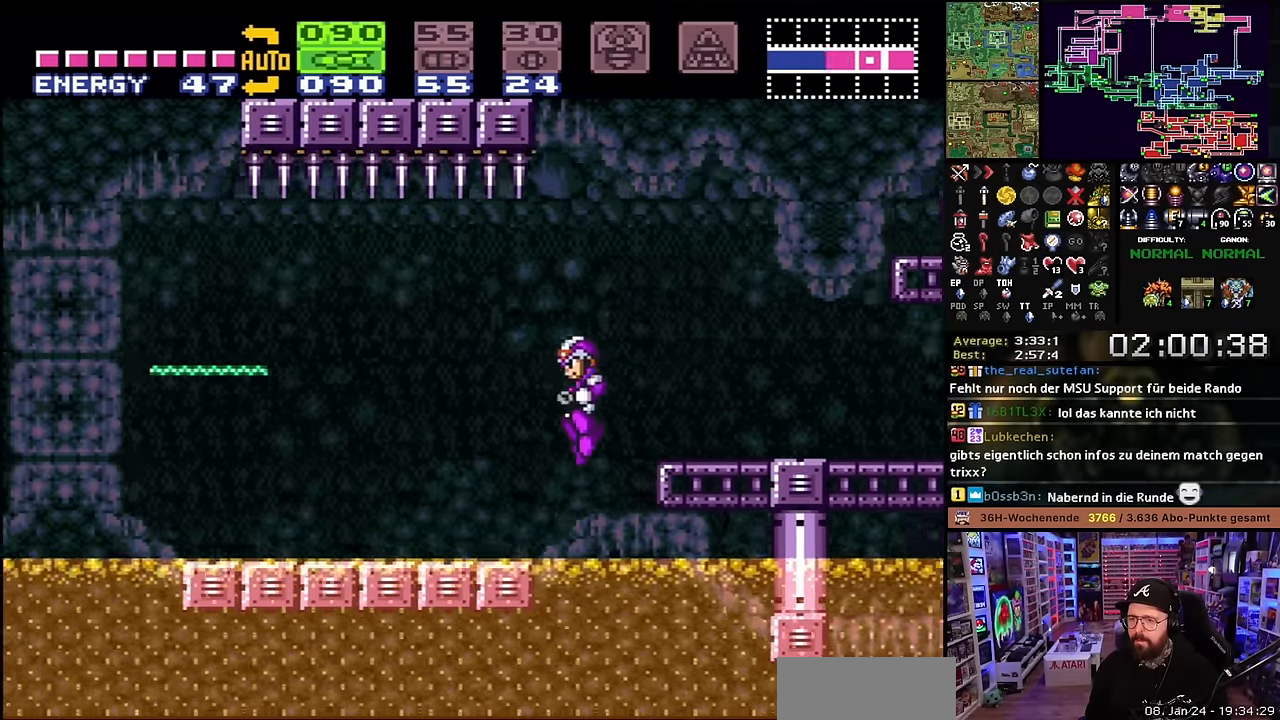
{"buttons": ["B", "DPAD_LEFT"], "events": [[67, "A", "down"], [133, "A", "up"], [183, "X", "down"], [300, "A", "down"], [383, "A", "up"], [500, "B", "down"], [500, "X", "up"]]}
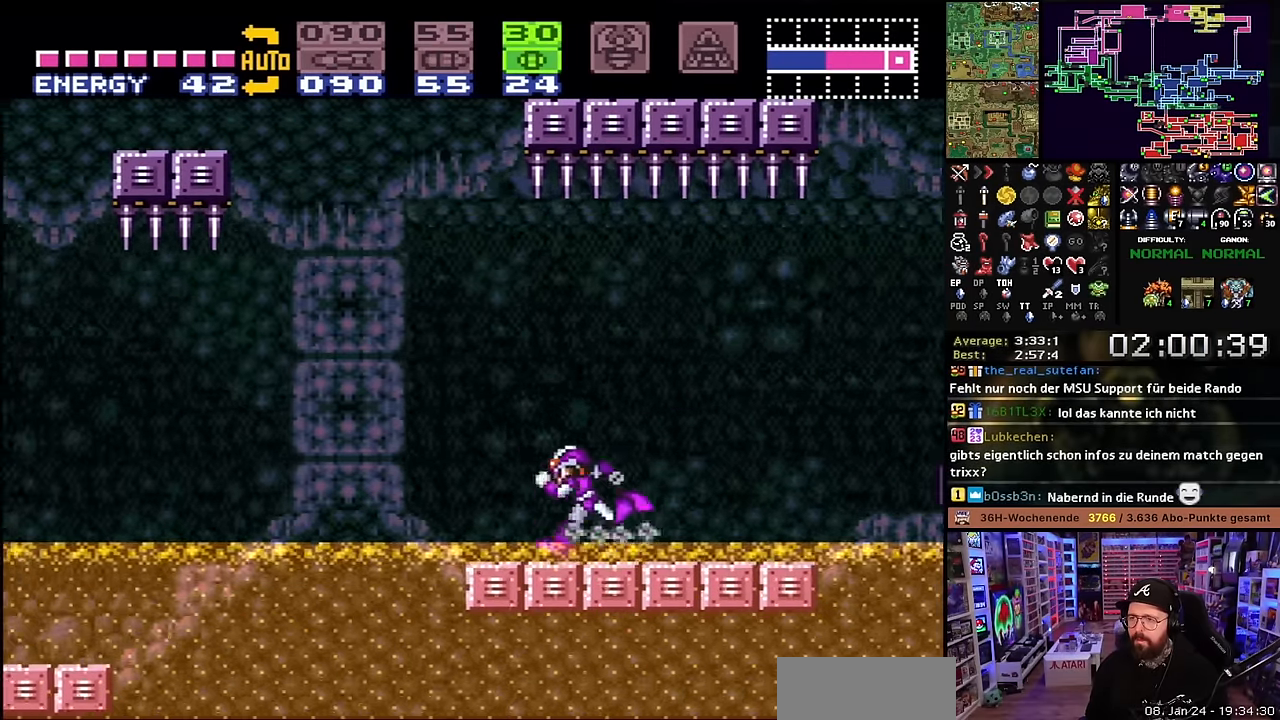
{"buttons": ["Y", "DPAD_LEFT"], "events": [[200, "DPAD_LEFT", "up"], [217, "B", "up"], [233, "DPAD_DOWN", "down"], [300, "DPAD_DOWN", "up"], [350, "DPAD_DOWN", "down"], [467, "DPAD_DOWN", "up"], [467, "DPAD_LEFT", "down"], [483, "Y", "down"]]}
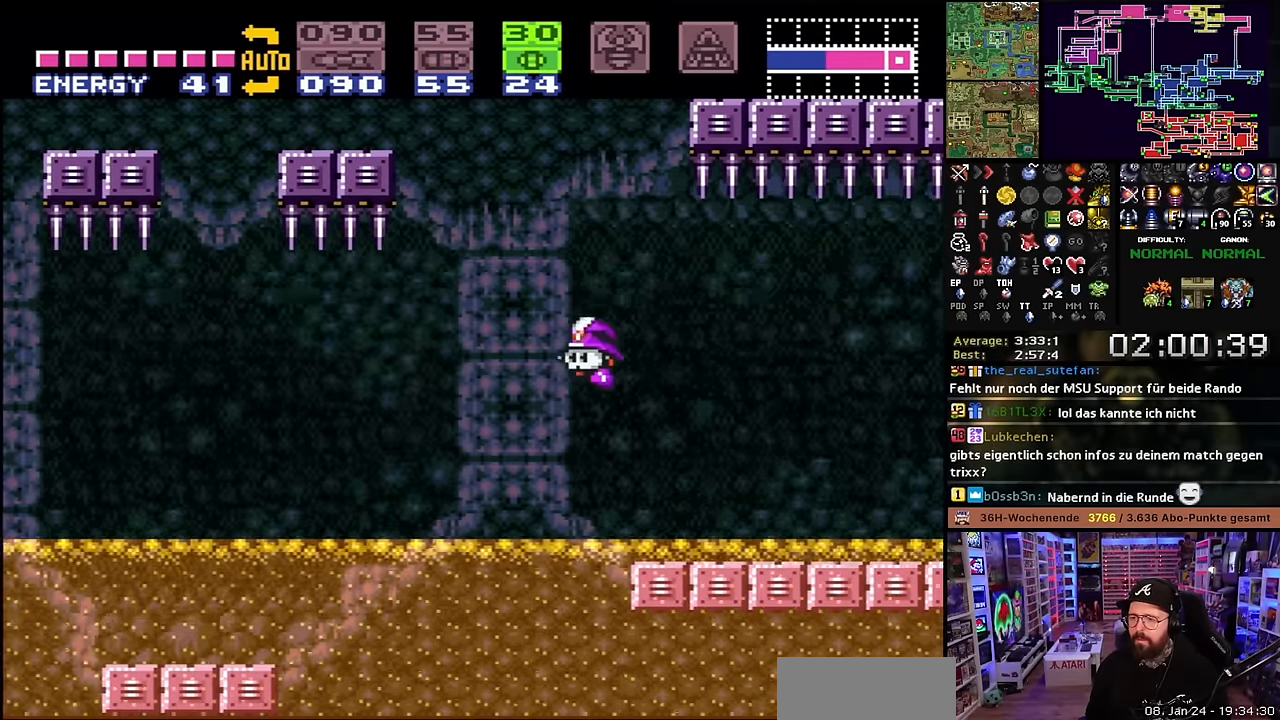
{"buttons": ["B"], "events": [[100, "DPAD_LEFT", "up"], [100, "Y", "up"], [217, "DPAD_UP", "down"], [300, "DPAD_UP", "up"], [350, "DPAD_UP", "down"], [450, "B", "down"], [450, "DPAD_UP", "up"]]}
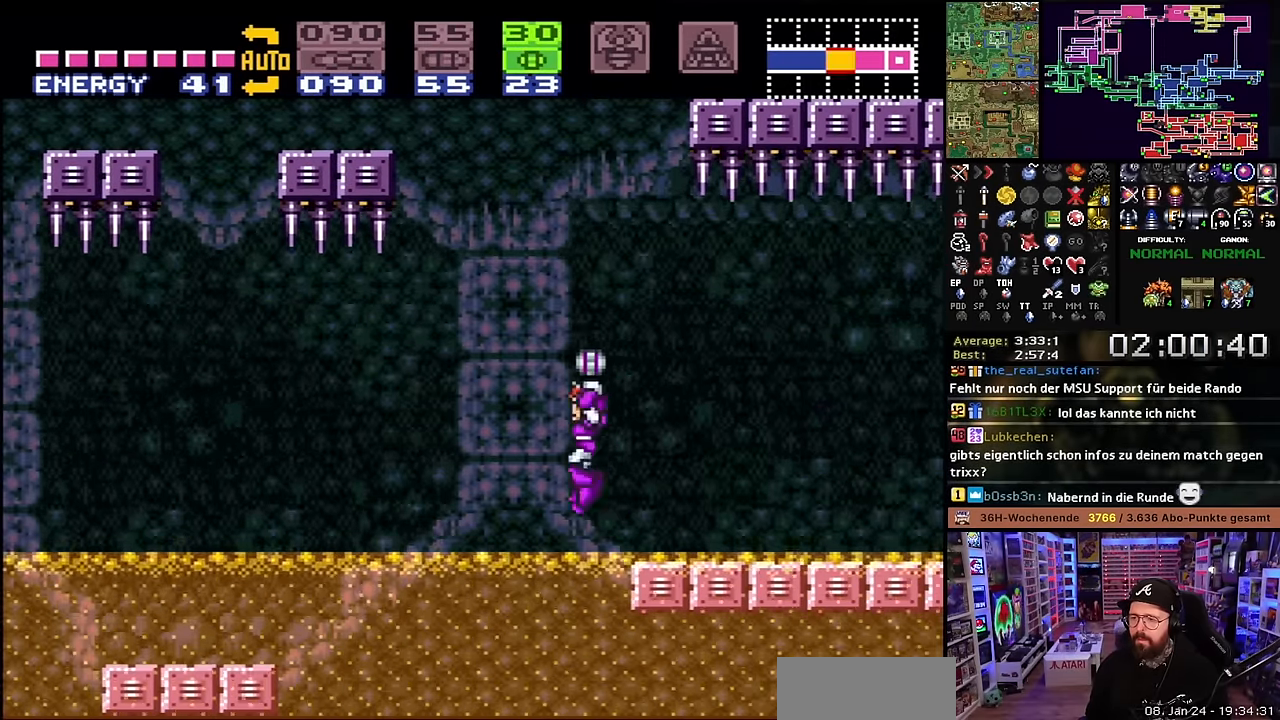
{"buttons": ["X"], "events": [[183, "B", "up"], [233, "DPAD_LEFT", "down"], [283, "X", "down"], [300, "DPAD_LEFT", "up"]]}
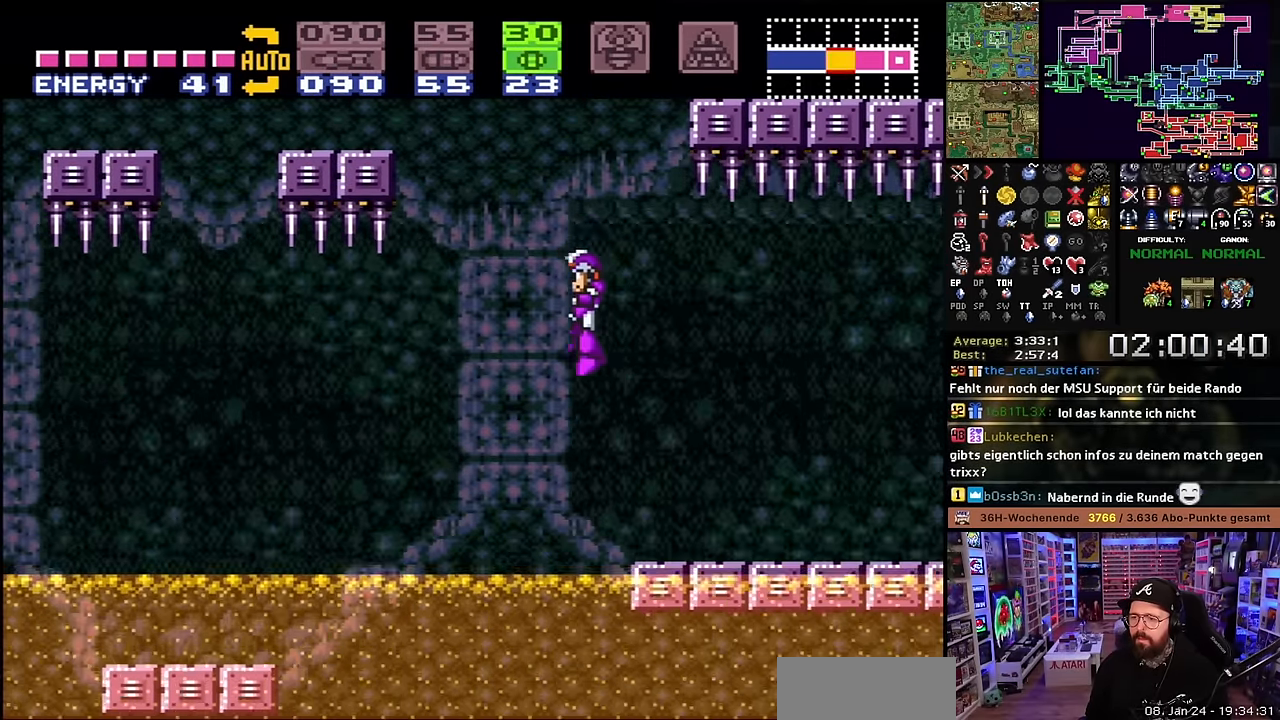
{"buttons": ["X", "DPAD_LEFT"], "events": [[350, "X", "up"], [383, "B", "down"], [483, "DPAD_LEFT", "down"], [483, "X", "down"], [500, "B", "up"]]}
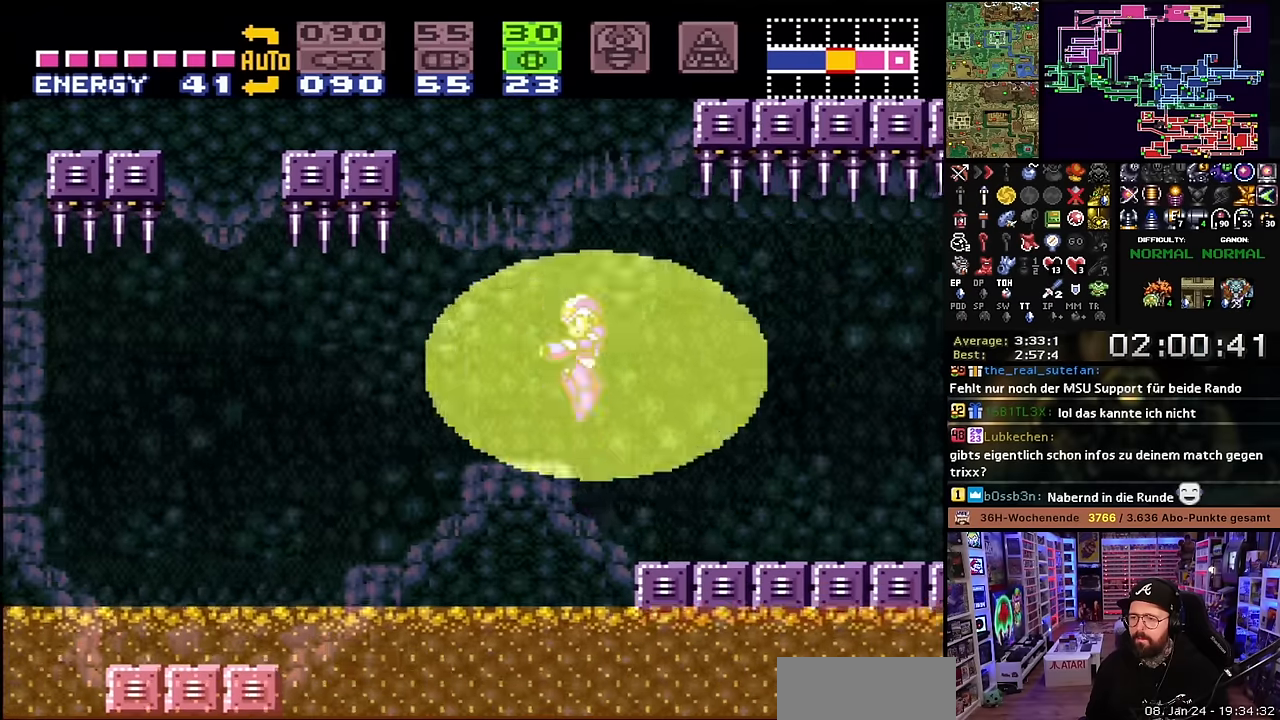
{"buttons": ["X", "DPAD_LEFT"], "events": [[66, "X", "up"], [83, "X", "down"]]}
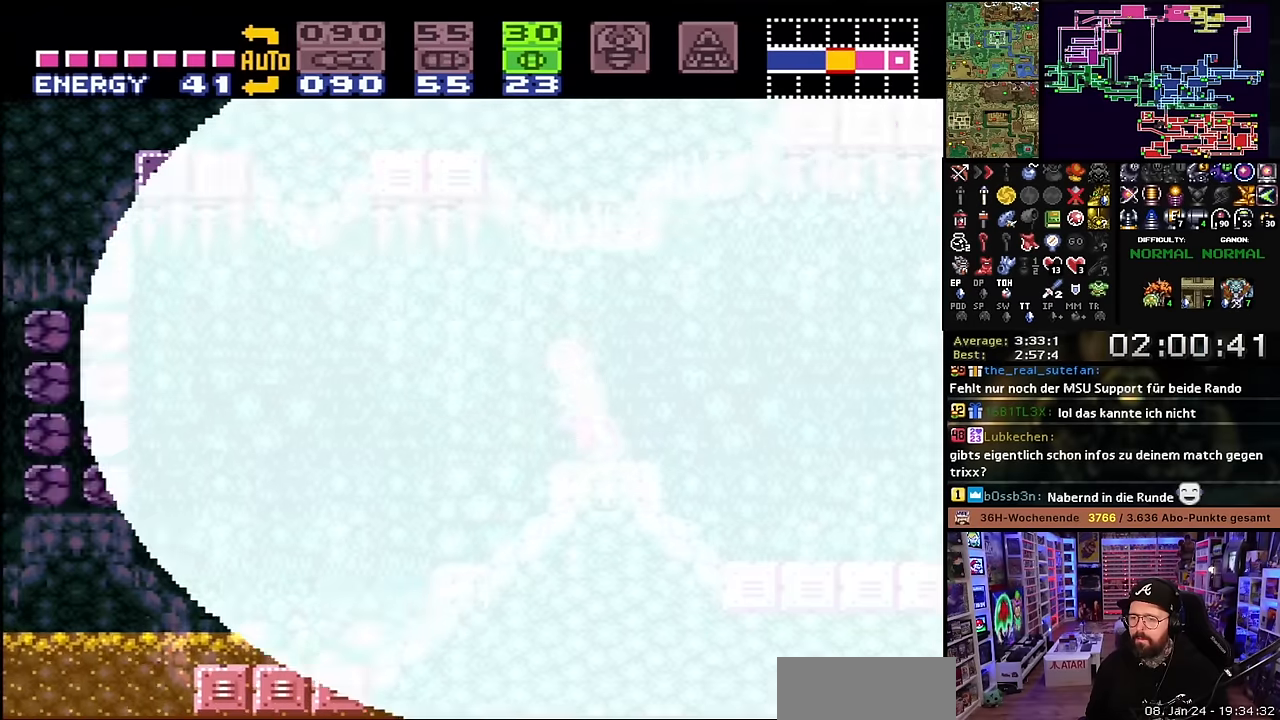
{"buttons": ["X", "DPAD_LEFT"], "events": []}
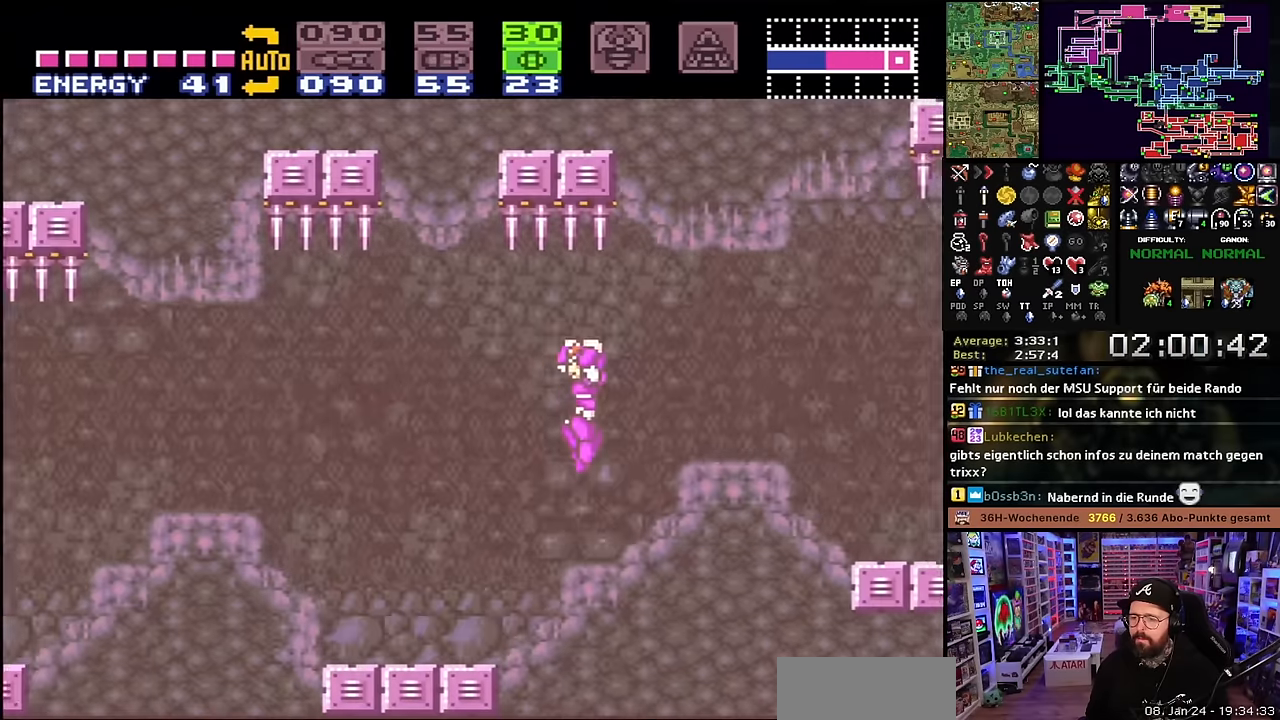
{"buttons": ["B", "DPAD_LEFT"], "events": [[366, "DPAD_LEFT", "up"], [433, "DPAD_LEFT", "down"], [500, "B", "down"], [500, "X", "up"]]}
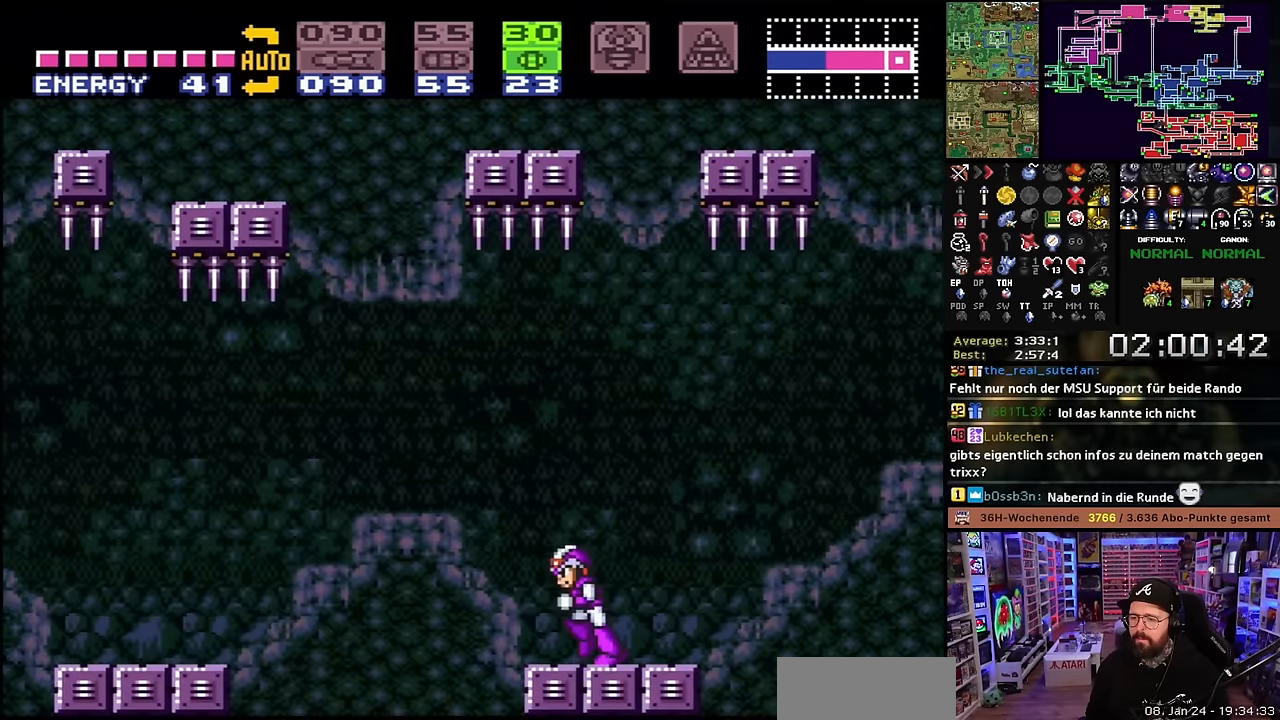
{"buttons": ["X", "DPAD_LEFT"], "events": [[66, "X", "down"], [166, "B", "up"], [433, "START", "down"], [433, "X", "up"], [466, "START", "up"], [466, "X", "down"]]}
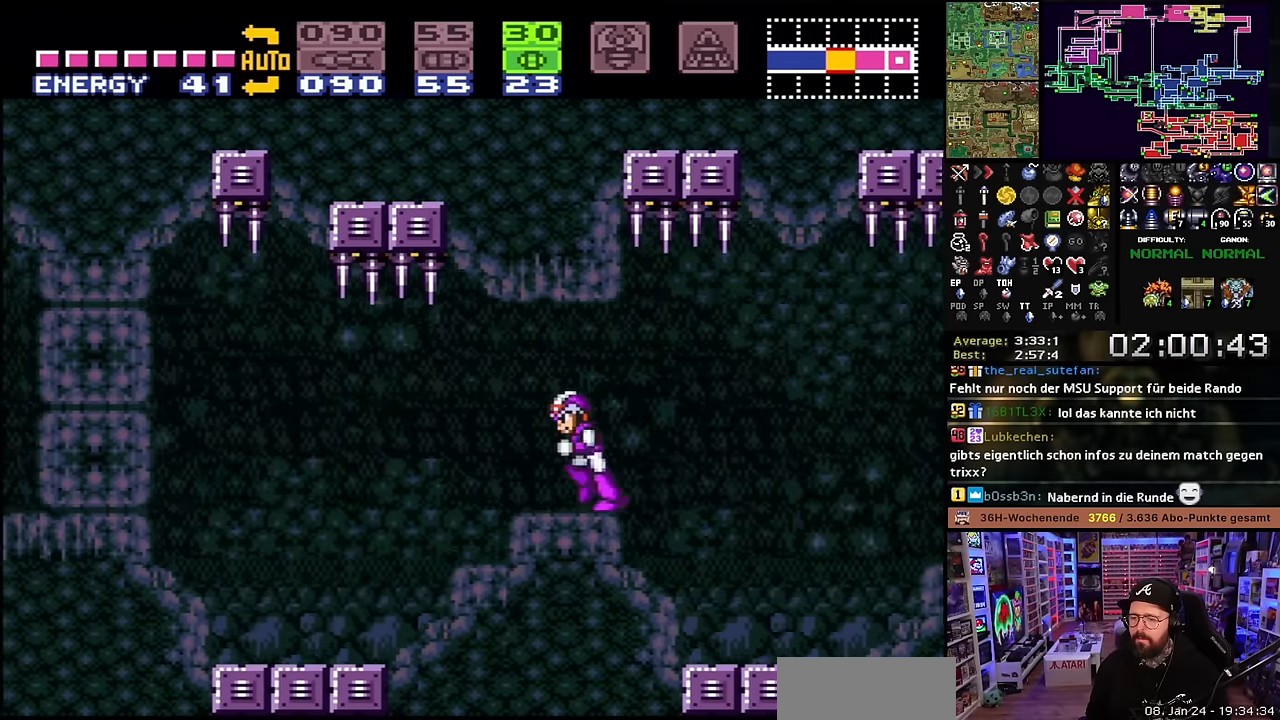
{"buttons": ["X", "DPAD_LEFT"], "events": [[366, "X", "up"], [383, "X", "down"]]}